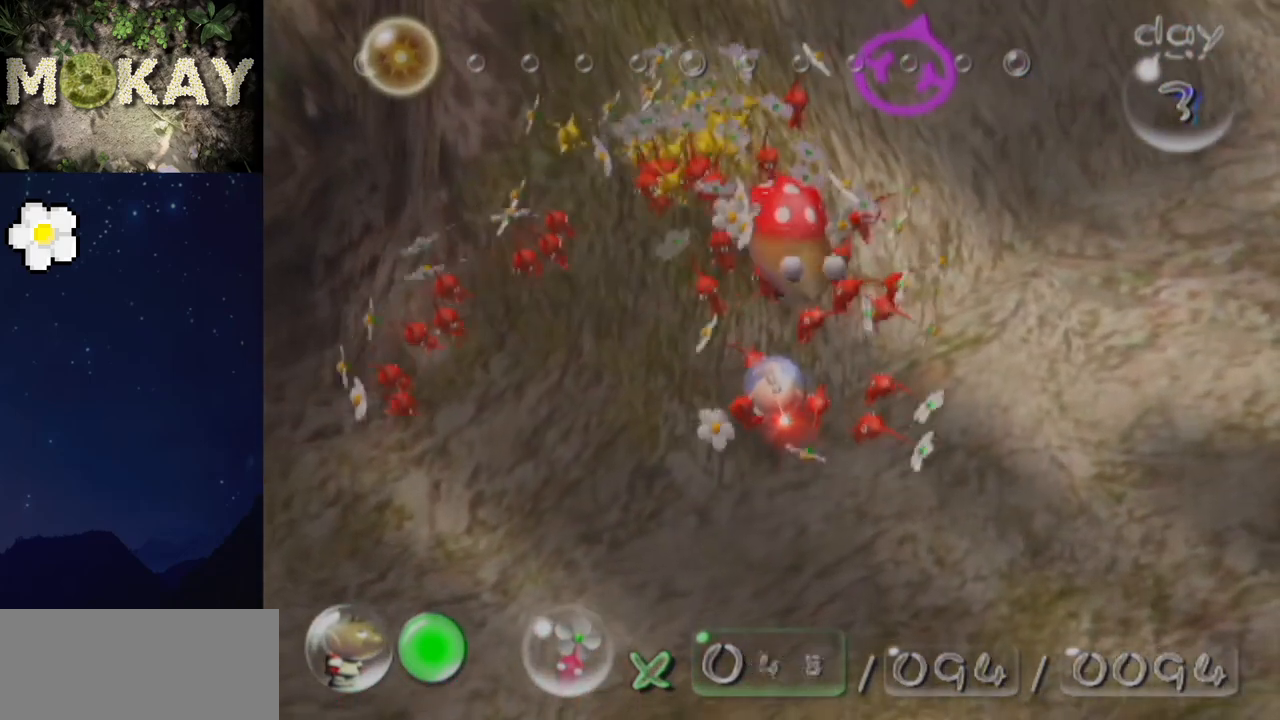
Gameplay with a controller (Nintendo layout); each line is a JSON object with the inputs held at the frame after it. "events" lists button and stick changes between this image and that frame as [ms after this image, input, new state], when the widget could be followed in between. Not read: L3 R3.
{"buttons": [], "left_stick": "up-right", "right_stick": "right", "events": [[33, "right_stick", "down"], [100, "right_stick", "up"], [200, "left_stick", "up"], [200, "right_stick", "down"], [333, "right_stick", "up-right"], [400, "right_stick", "center"], [467, "left_stick", "up-right"], [500, "right_stick", "right"]]}
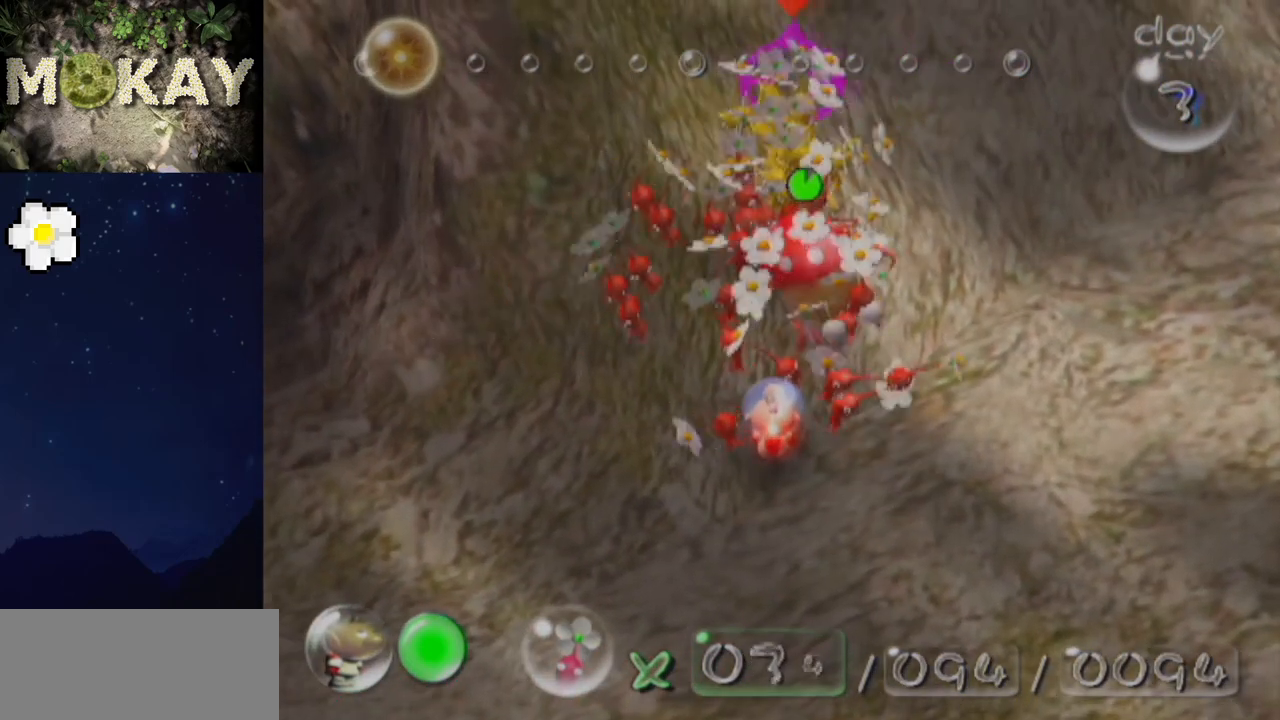
{"buttons": [], "left_stick": "left", "right_stick": "right", "events": [[67, "right_stick", "down"], [167, "right_stick", "center"], [267, "right_stick", "down-left"], [367, "right_stick", "center"], [467, "left_stick", "left"], [467, "right_stick", "right"]]}
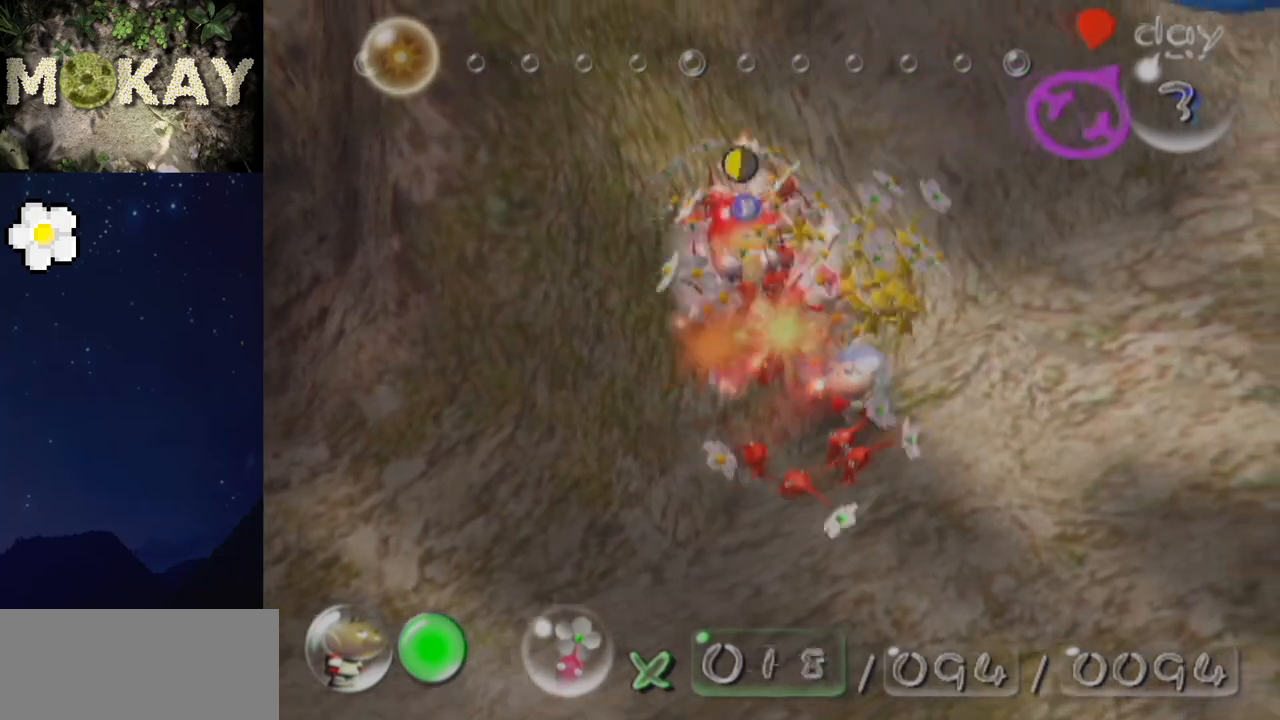
{"buttons": ["R1"], "left_stick": "center", "right_stick": "down-right", "events": [[233, "B", "down"], [233, "left_stick", "down-left"], [367, "left_stick", "center"], [433, "R1", "down"], [500, "B", "up"], [500, "right_stick", "down-right"]]}
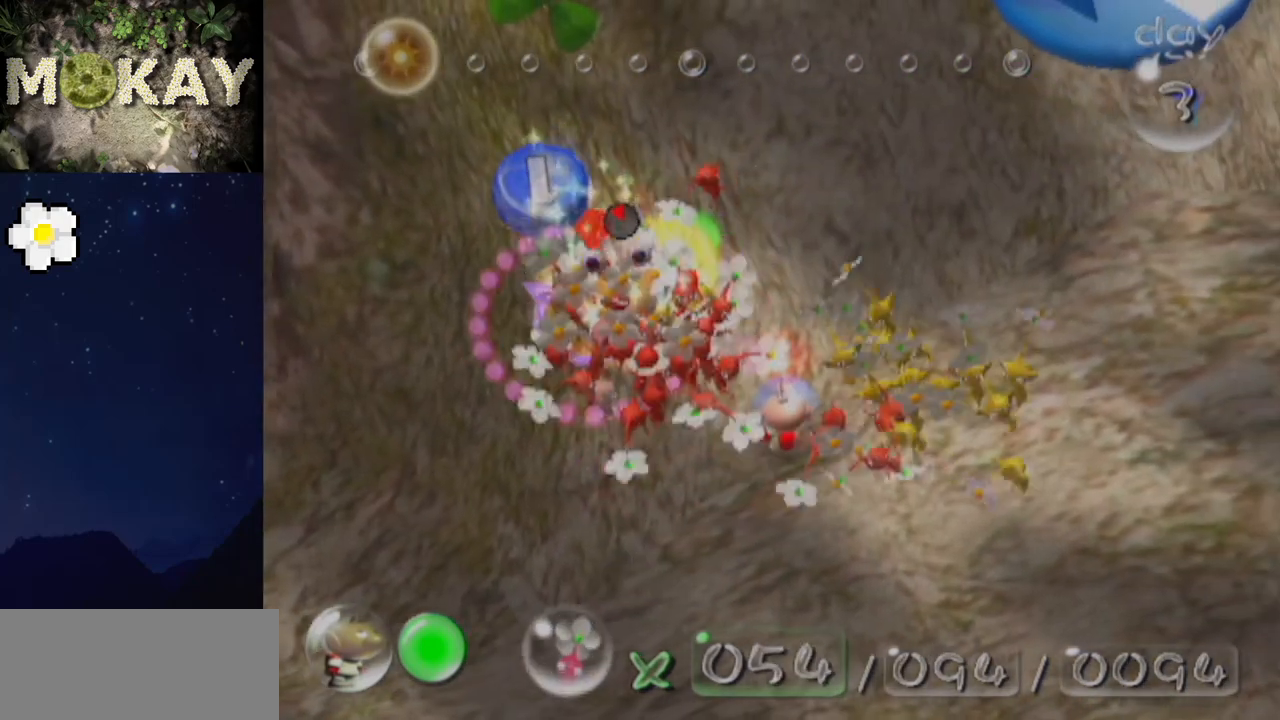
{"buttons": ["R1"], "left_stick": "center", "right_stick": "down-right", "events": [[33, "left_stick", "right"], [67, "R1", "up"], [367, "left_stick", "down-right"], [400, "R1", "down"], [500, "left_stick", "center"]]}
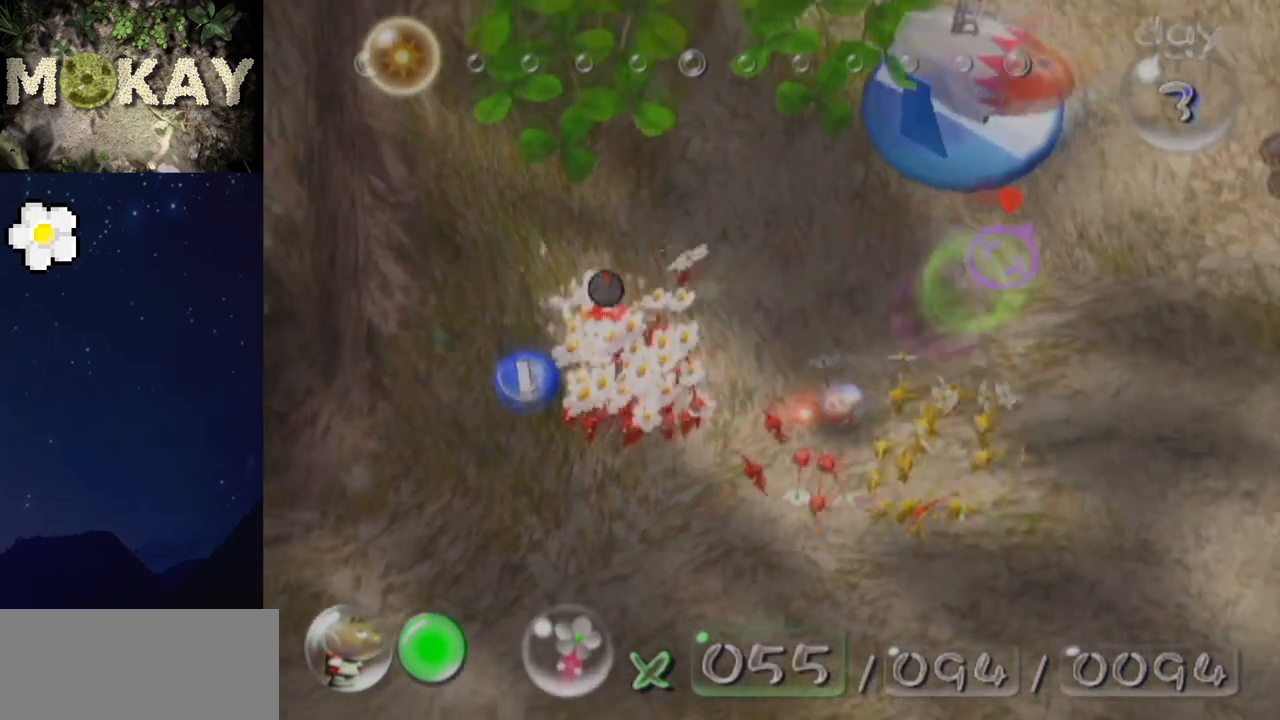
{"buttons": ["A"], "left_stick": "center", "right_stick": "center", "events": [[33, "left_stick", "up-left"], [67, "R1", "up"], [167, "left_stick", "center"], [267, "right_stick", "center"], [333, "A", "down"], [333, "left_stick", "up-left"], [467, "left_stick", "center"]]}
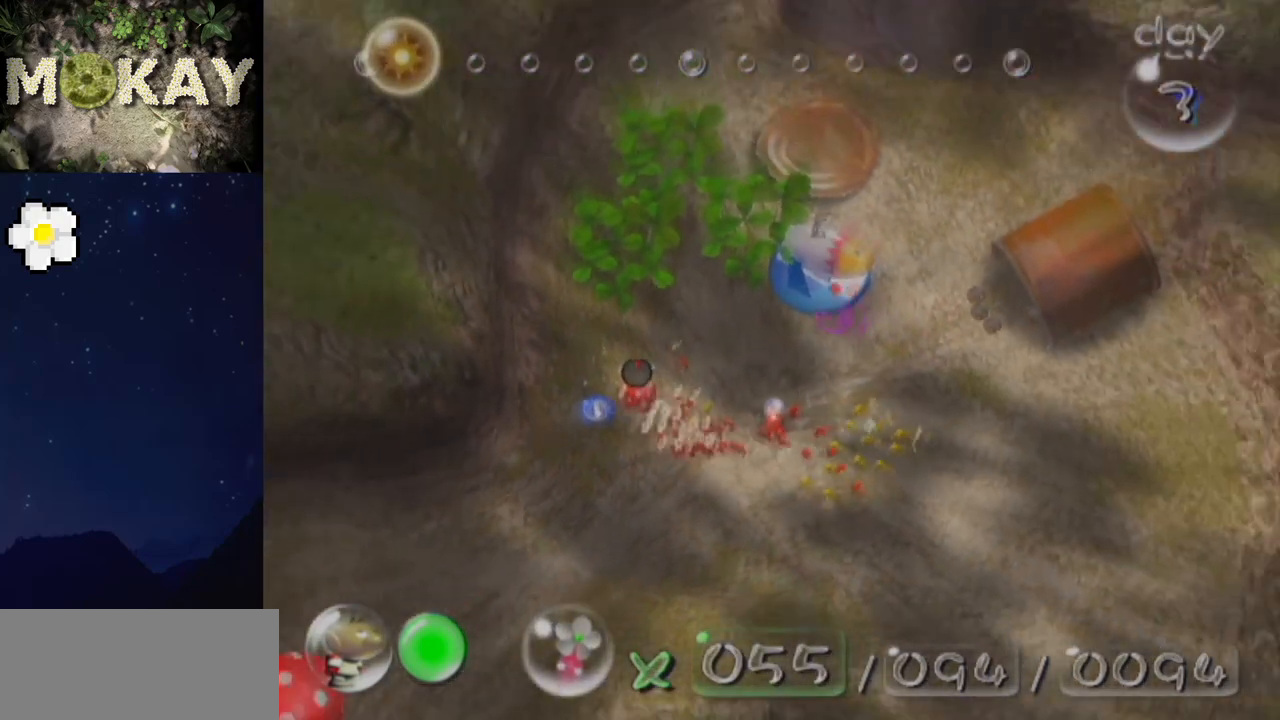
{"buttons": [], "left_stick": "center", "right_stick": "down-right", "events": [[33, "A", "up"], [167, "right_stick", "down-right"], [333, "left_stick", "right"], [400, "left_stick", "center"]]}
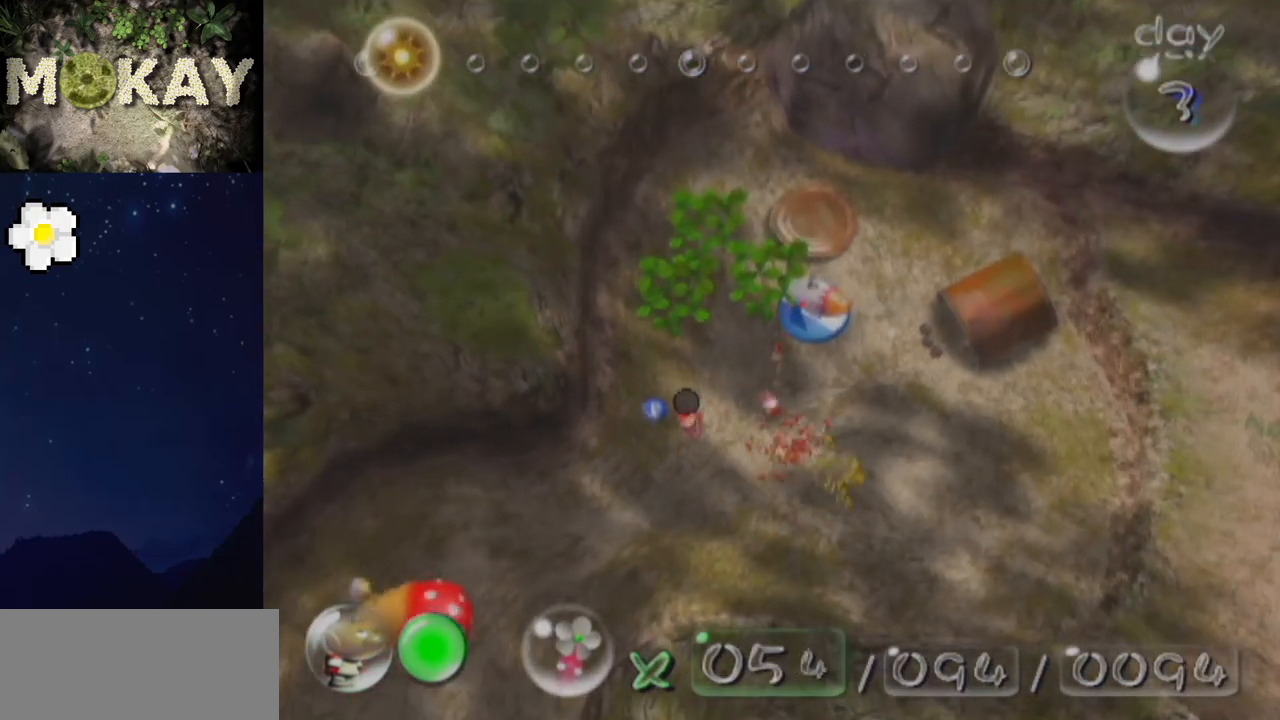
{"buttons": [], "left_stick": "center", "right_stick": "up-right", "events": [[67, "right_stick", "right"], [333, "right_stick", "up-right"]]}
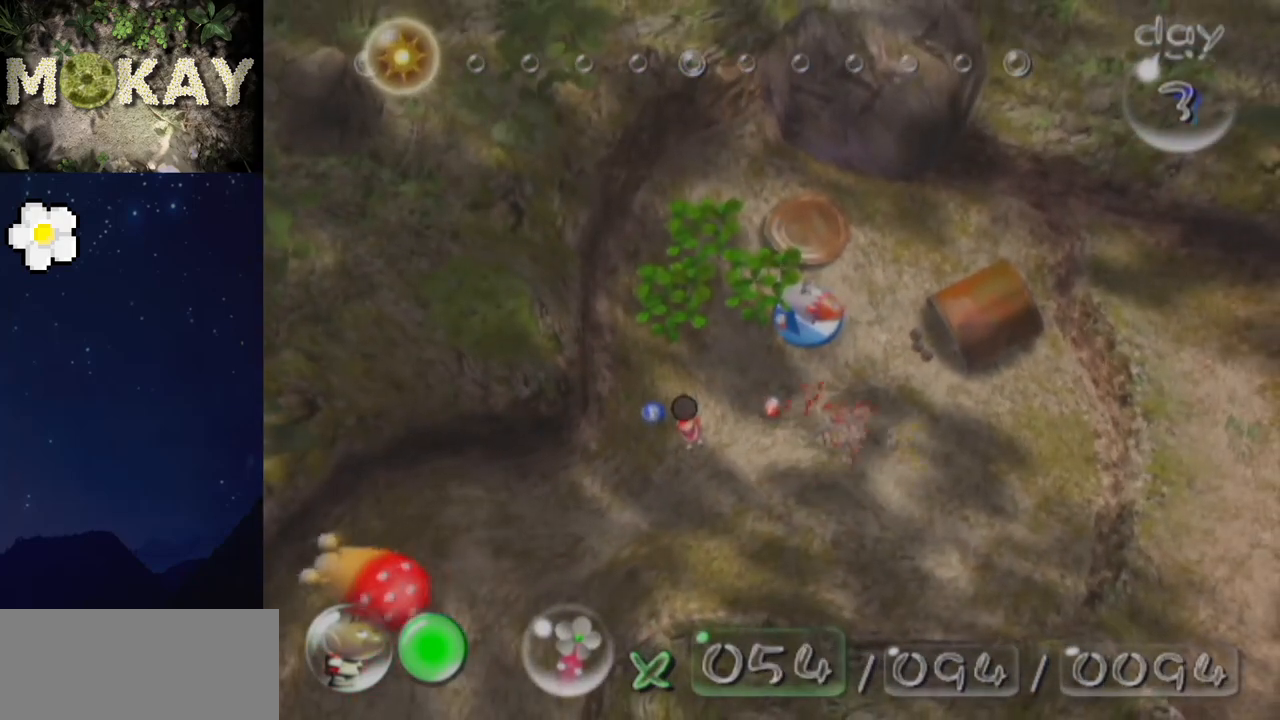
{"buttons": [], "left_stick": "down-right", "right_stick": "up", "events": [[267, "X", "down"], [267, "right_stick", "up"], [333, "left_stick", "down-right"], [367, "X", "up"]]}
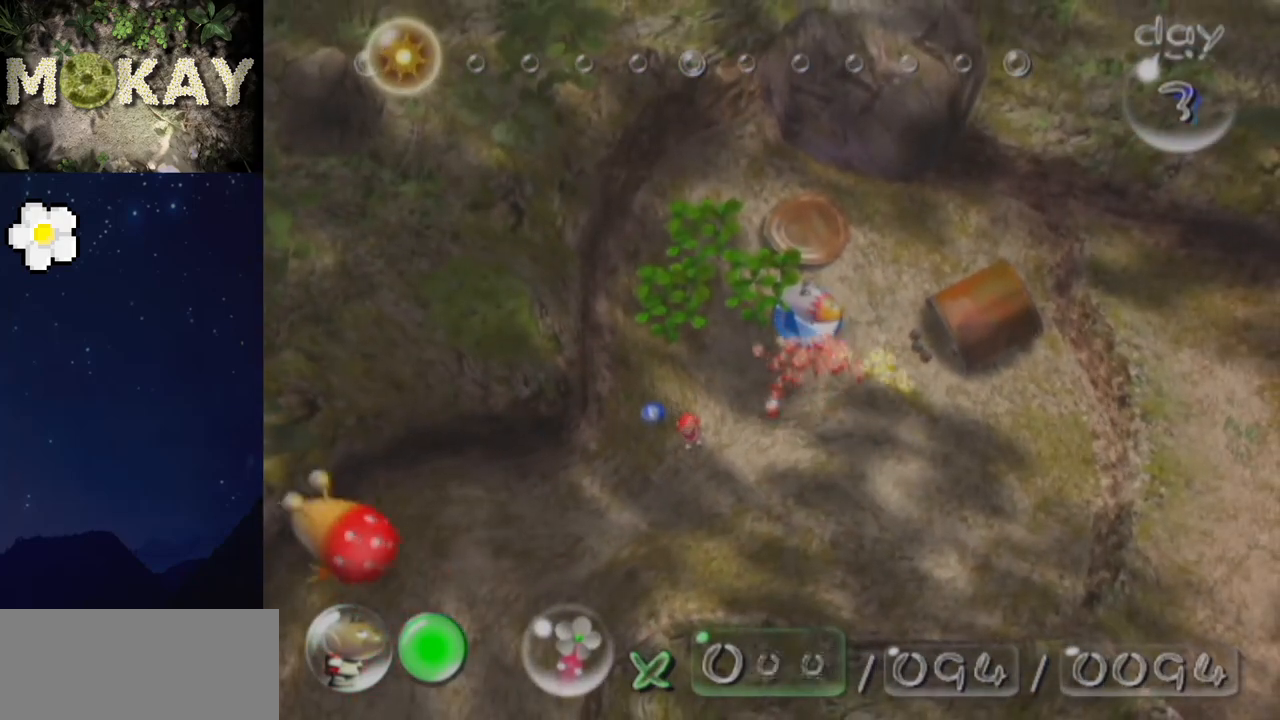
{"buttons": ["B"], "left_stick": "down-left", "right_stick": "up-right", "events": [[133, "left_stick", "right"], [267, "left_stick", "up-right"], [367, "left_stick", "center"], [400, "right_stick", "up-right"], [433, "B", "down"], [467, "left_stick", "down-left"]]}
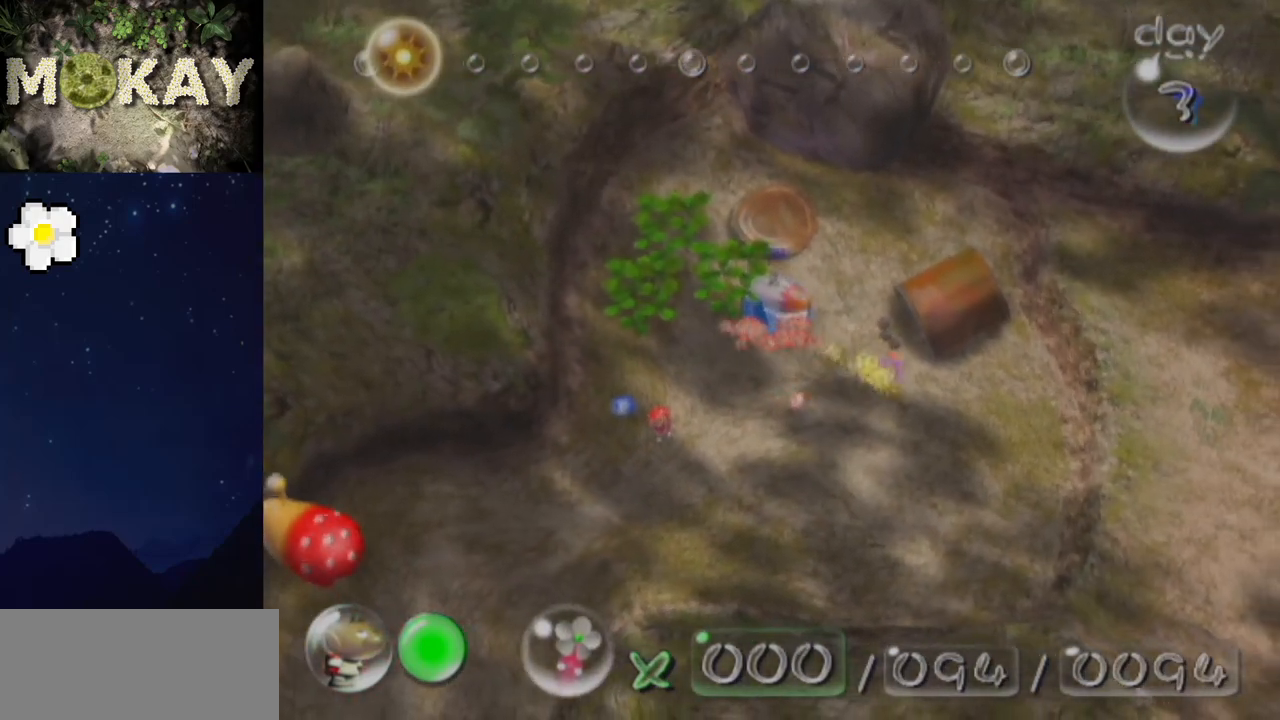
{"buttons": [], "left_stick": "up-right", "right_stick": "center", "events": [[100, "left_stick", "center"], [133, "B", "up"], [200, "B", "down"], [333, "left_stick", "up-right"], [400, "B", "up"], [467, "right_stick", "center"]]}
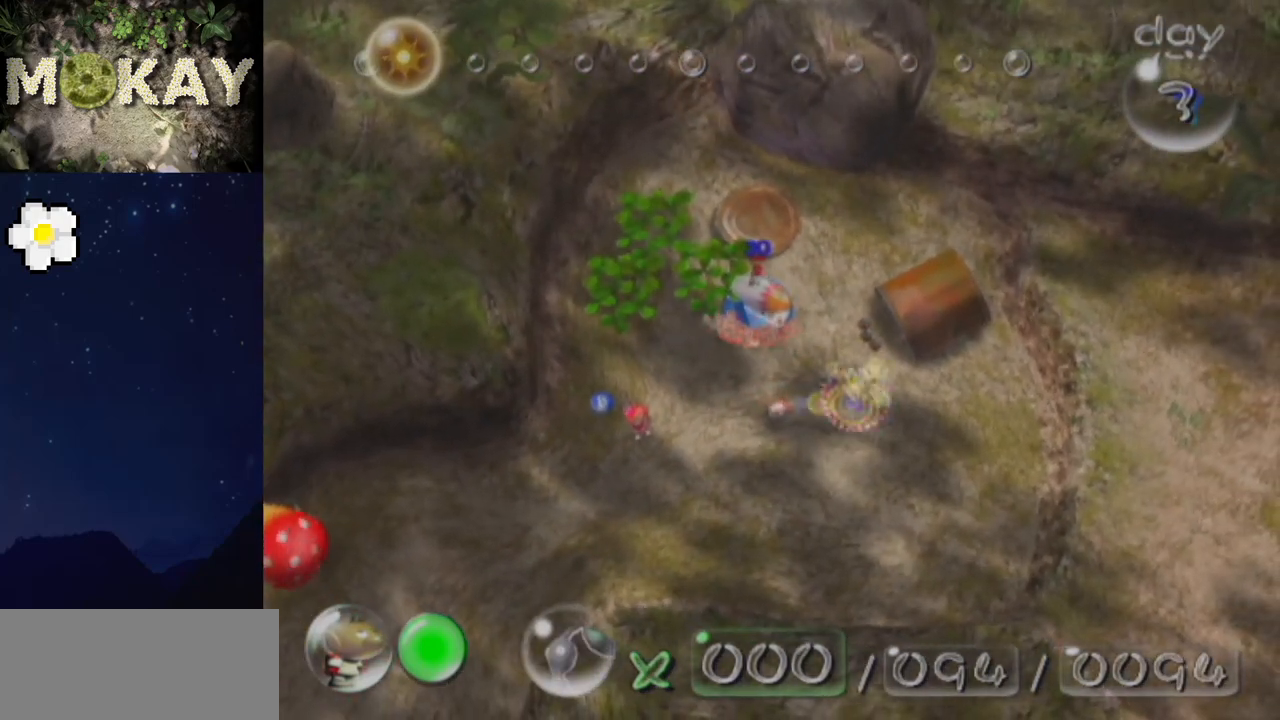
{"buttons": [], "left_stick": "up-right", "right_stick": "up", "events": [[67, "right_stick", "up-right"], [267, "left_stick", "right"], [500, "left_stick", "up-right"], [500, "right_stick", "up"]]}
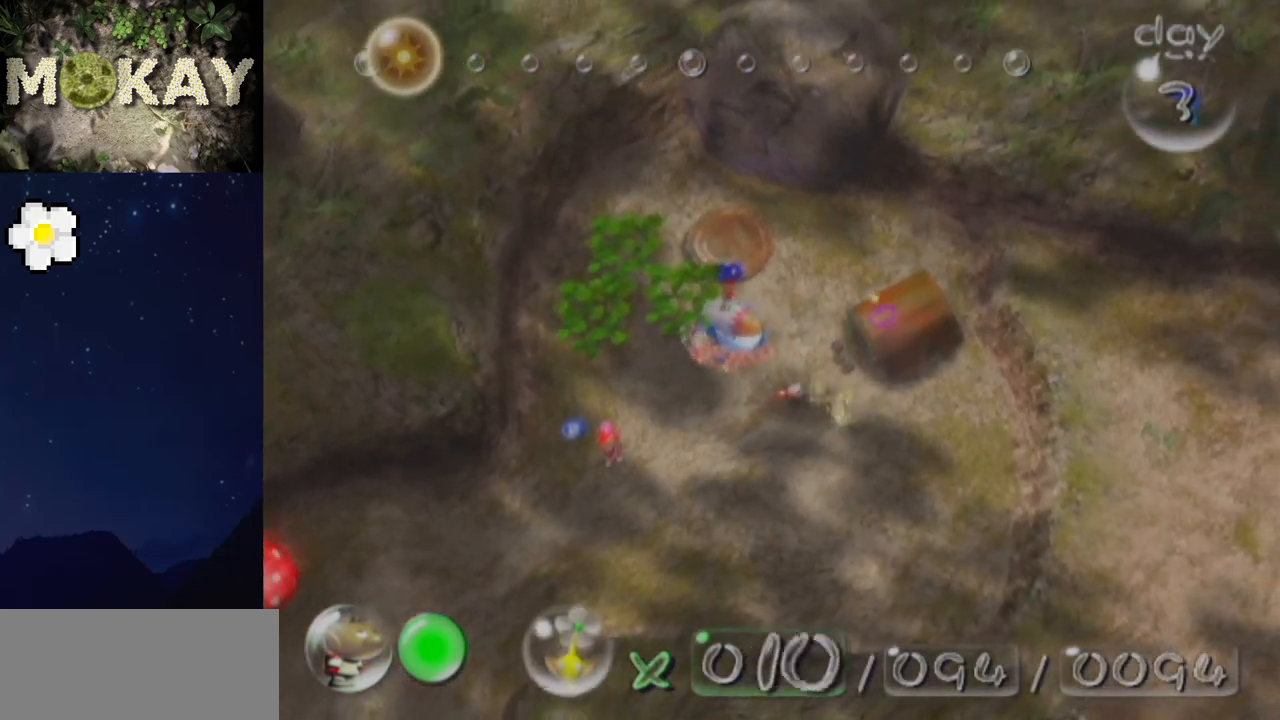
{"buttons": [], "left_stick": "up-right", "right_stick": "down-right", "events": [[200, "left_stick", "right"], [200, "right_stick", "up-right"], [333, "left_stick", "up-right"], [433, "right_stick", "down-right"]]}
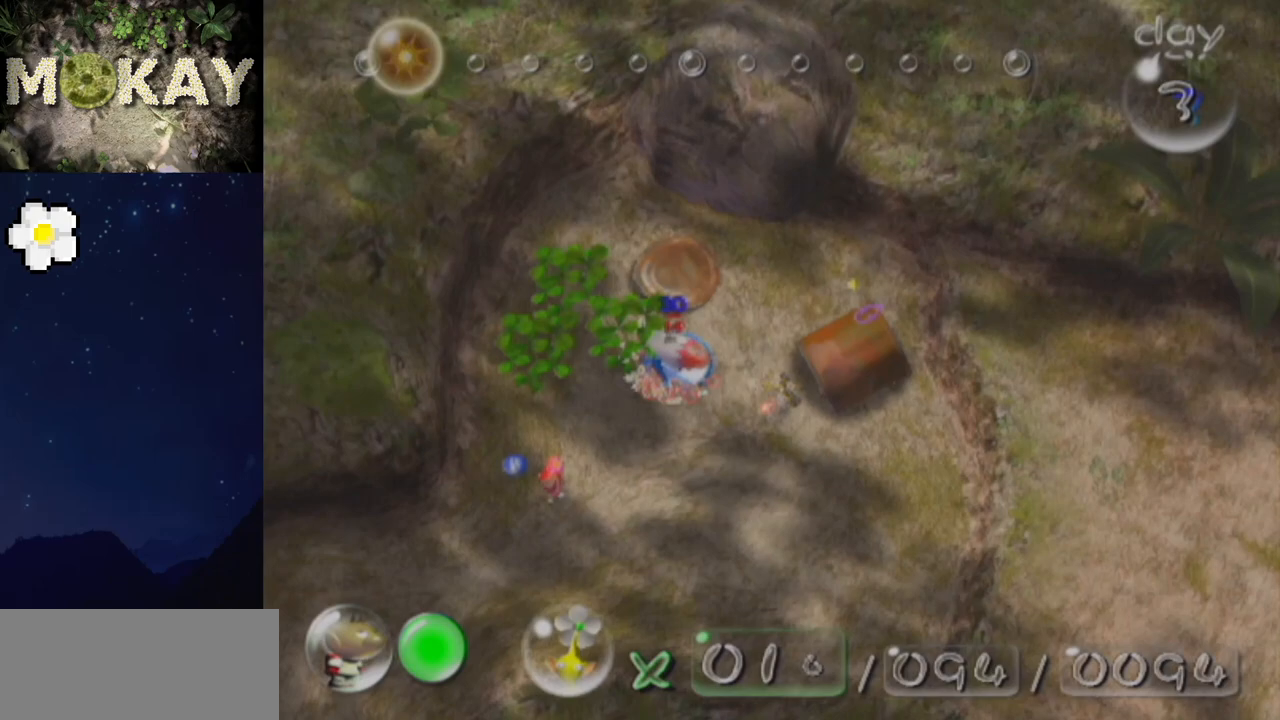
{"buttons": [], "left_stick": "up", "right_stick": "up", "events": [[33, "left_stick", "right"], [133, "right_stick", "up-right"], [233, "left_stick", "down-right"], [267, "right_stick", "right"], [433, "left_stick", "up-right"], [467, "right_stick", "up"], [500, "left_stick", "up"]]}
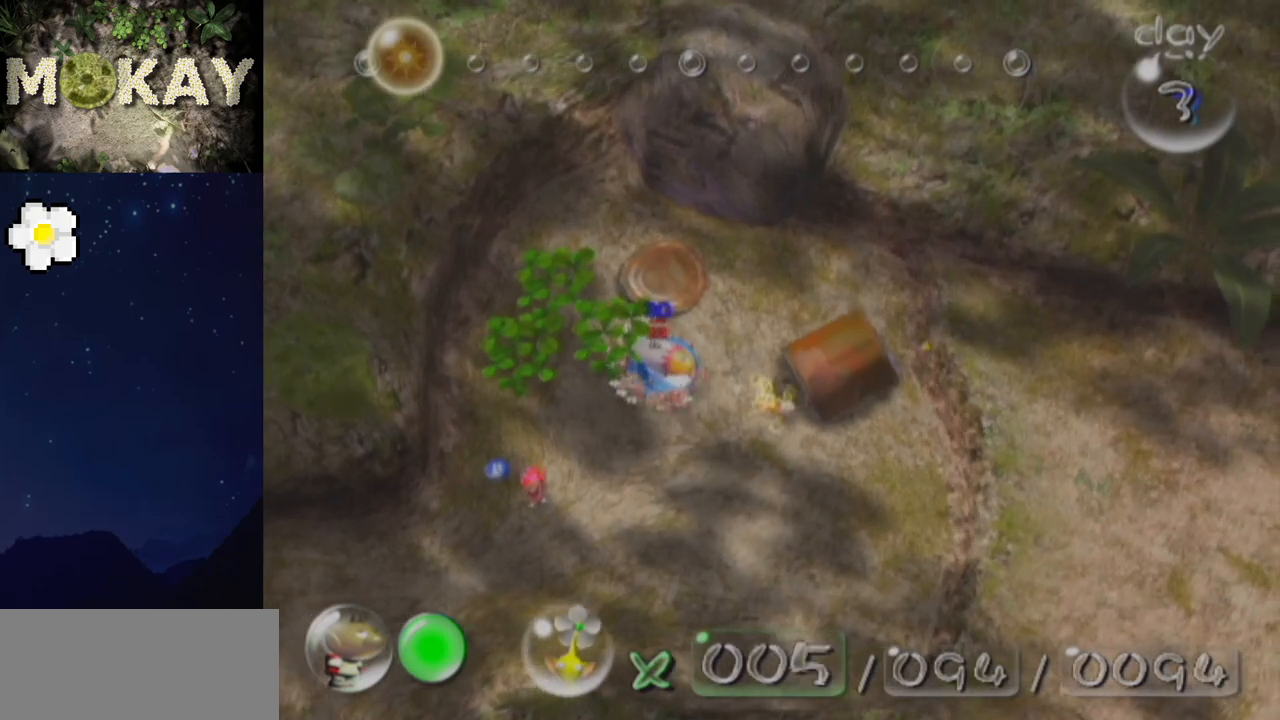
{"buttons": [], "left_stick": "down-right", "right_stick": "down-right", "events": [[167, "left_stick", "right"], [167, "right_stick", "right"], [233, "right_stick", "down-right"], [300, "left_stick", "up-right"], [400, "left_stick", "right"], [500, "left_stick", "down-right"]]}
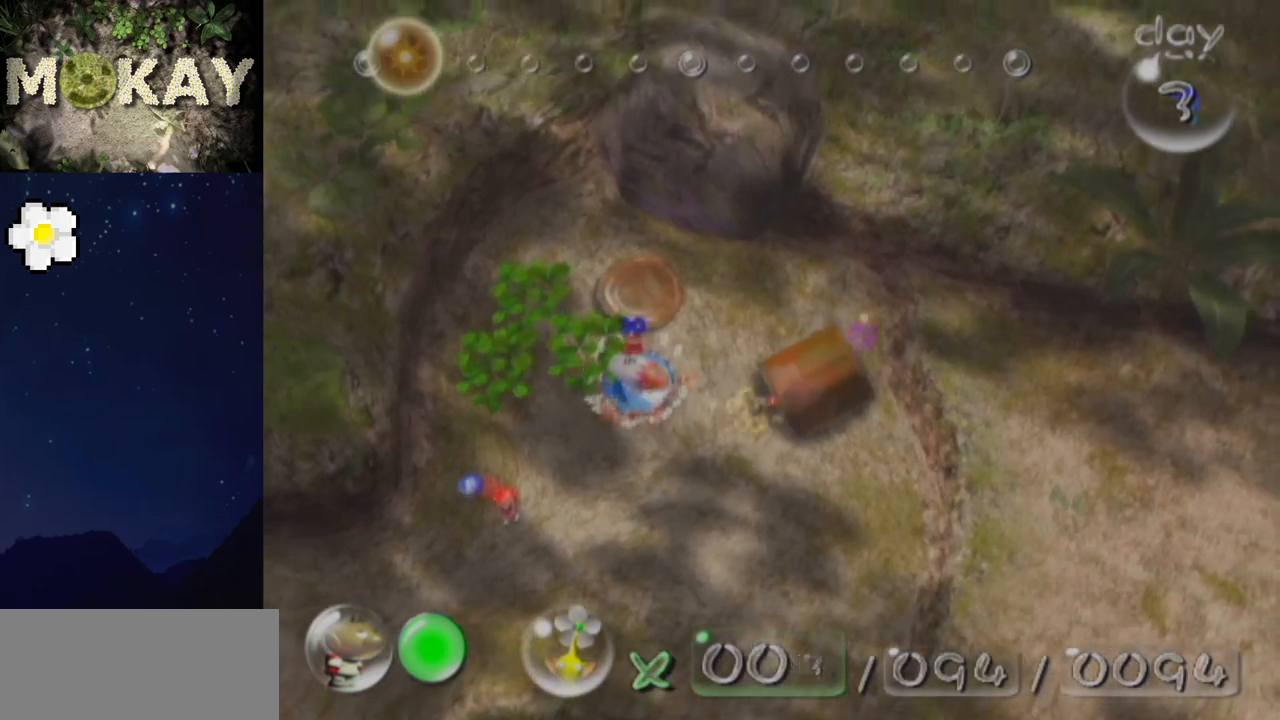
{"buttons": [], "left_stick": "down-left", "right_stick": "up-left", "events": [[200, "left_stick", "center"], [267, "Z", "down"], [300, "left_stick", "right"], [367, "left_stick", "up-right"], [367, "right_stick", "up-right"], [400, "Z", "up"], [467, "left_stick", "down-left"], [467, "right_stick", "up-left"]]}
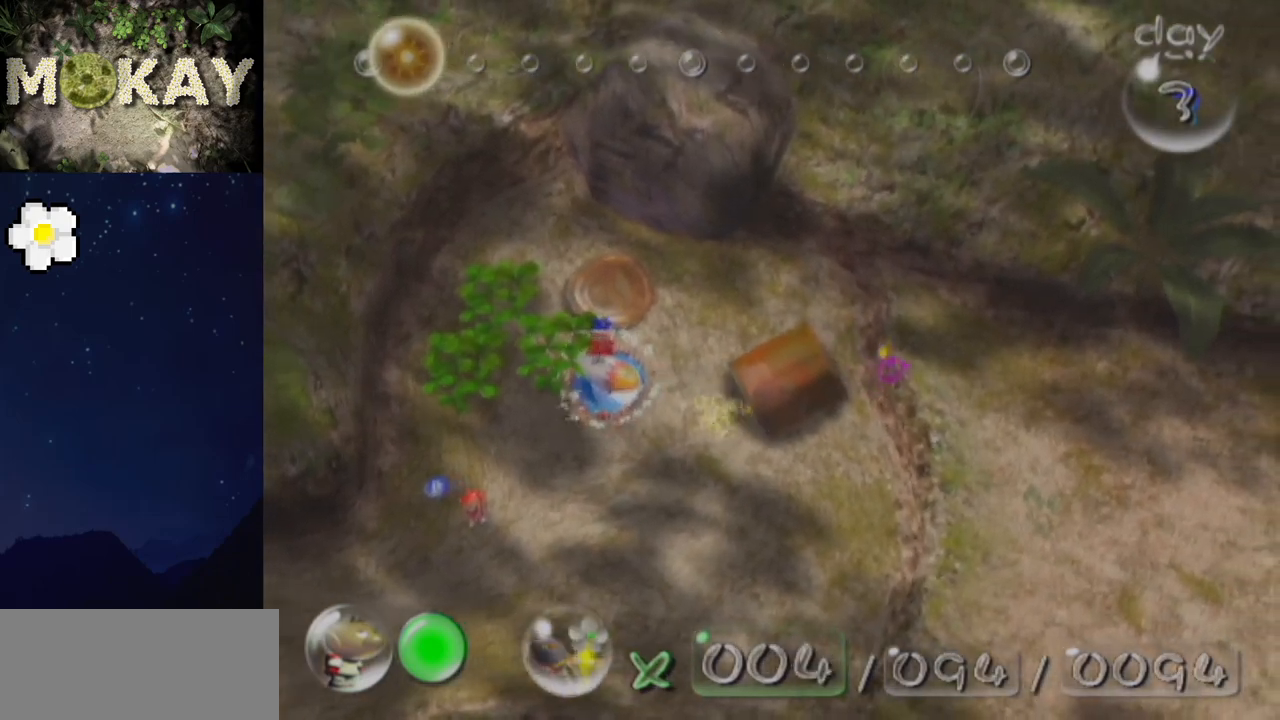
{"buttons": ["L1"], "left_stick": "left", "right_stick": "up-left", "events": [[433, "L1", "down"], [500, "left_stick", "left"]]}
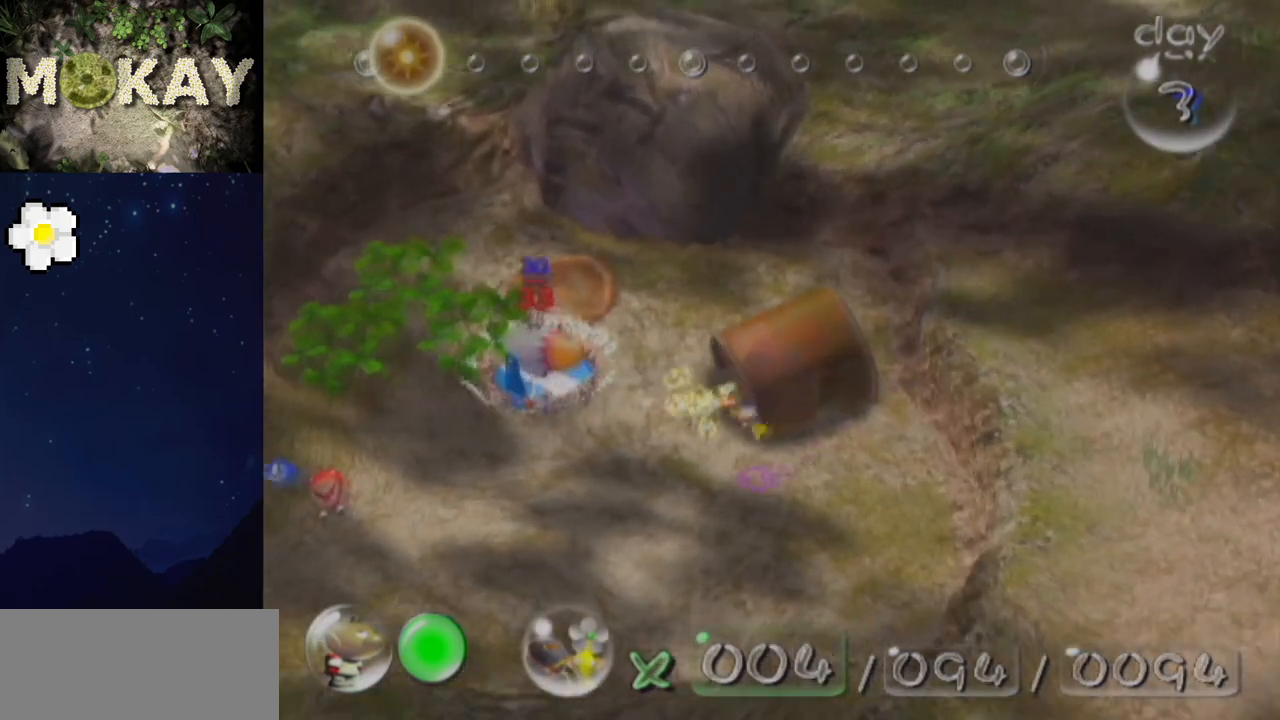
{"buttons": ["L1"], "left_stick": "up", "right_stick": "up-left", "events": [[267, "left_stick", "up-left"], [433, "left_stick", "up"]]}
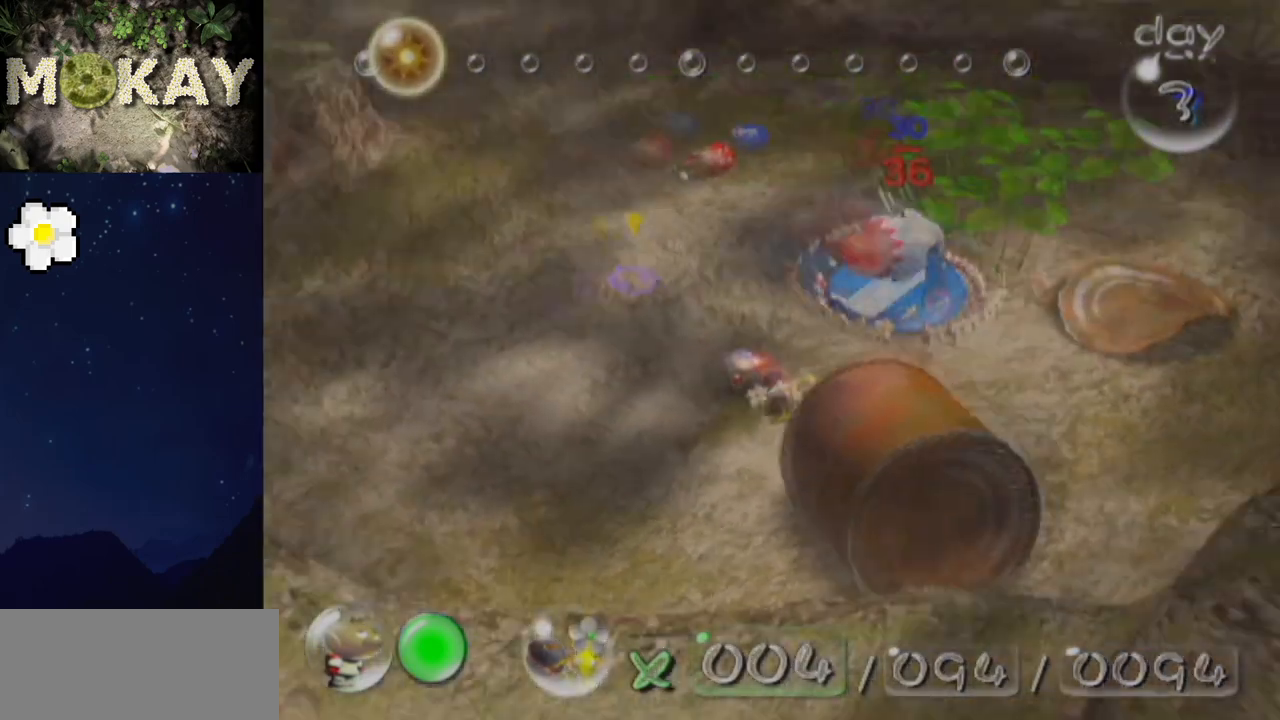
{"buttons": ["L1"], "left_stick": "up", "right_stick": "up-left", "events": [[200, "right_stick", "up"], [367, "left_stick", "up-left"], [467, "right_stick", "up-left"], [500, "left_stick", "up"]]}
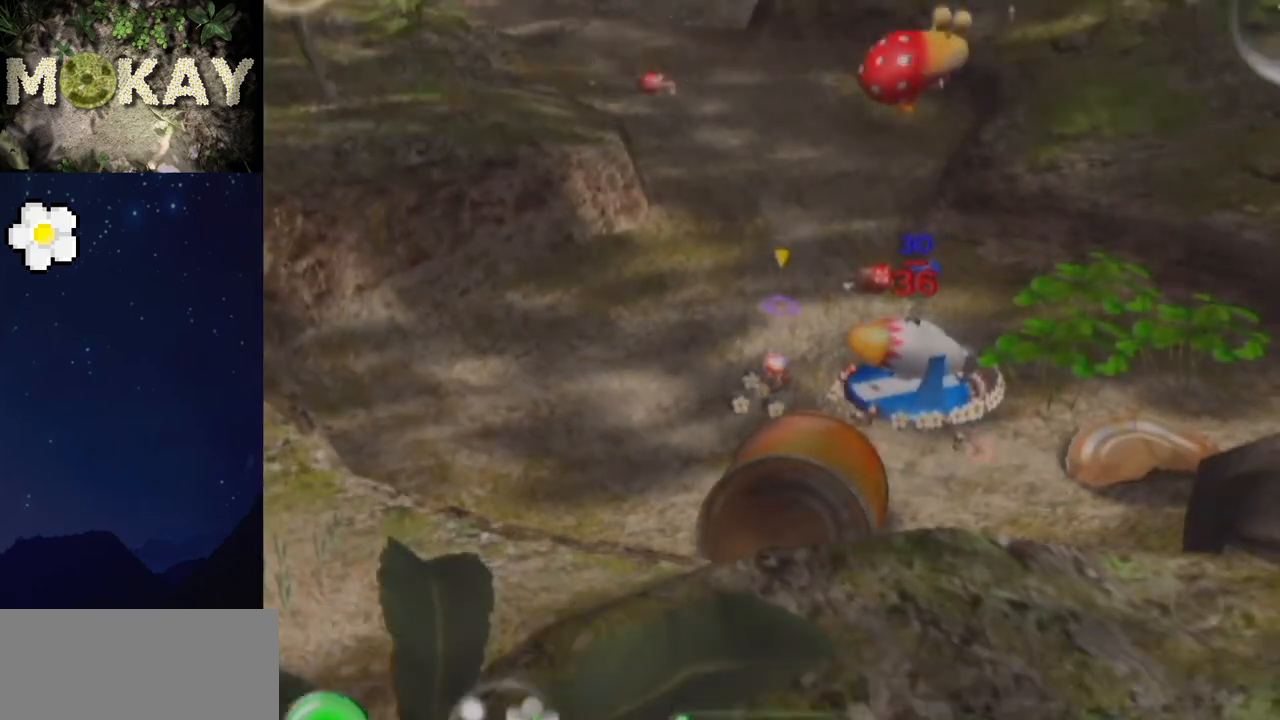
{"buttons": ["L1"], "left_stick": "up-left", "right_stick": "center", "events": [[133, "right_stick", "center"], [167, "A", "down"], [167, "B", "down"], [267, "A", "up"], [267, "B", "up"], [267, "left_stick", "up-left"], [333, "B", "down"], [400, "B", "up"], [467, "B", "down"], [500, "B", "up"]]}
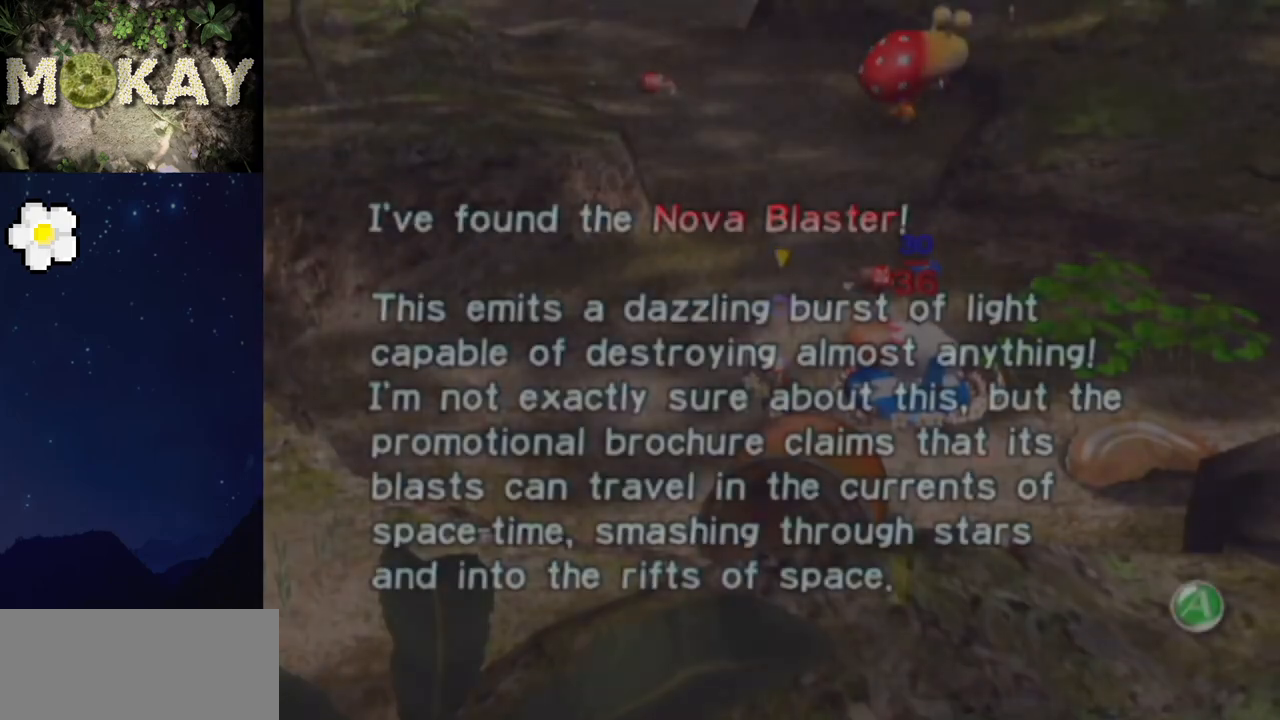
{"buttons": [], "left_stick": "down", "right_stick": "center", "events": [[67, "left_stick", "down-right"], [200, "L1", "up"], [433, "left_stick", "down"]]}
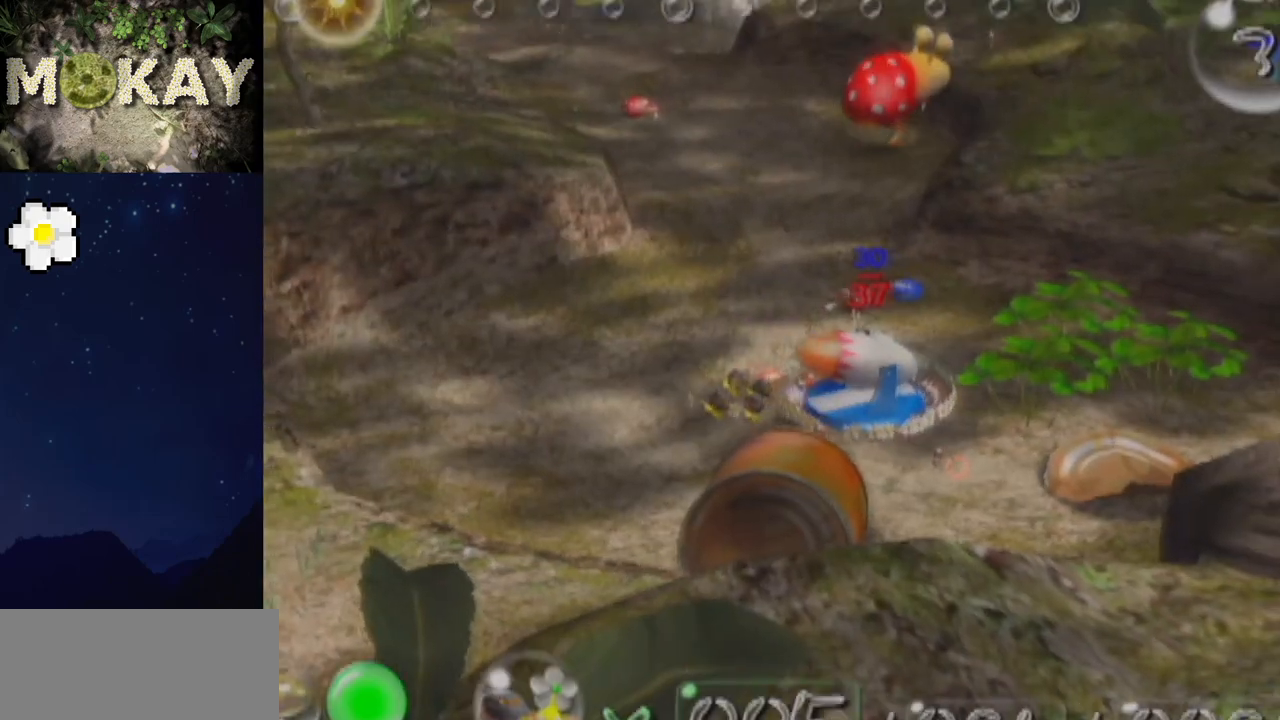
{"buttons": ["B"], "left_stick": "up-right", "right_stick": "center", "events": [[133, "left_stick", "center"], [233, "left_stick", "down-right"], [367, "left_stick", "center"], [400, "B", "down"], [467, "left_stick", "up-right"]]}
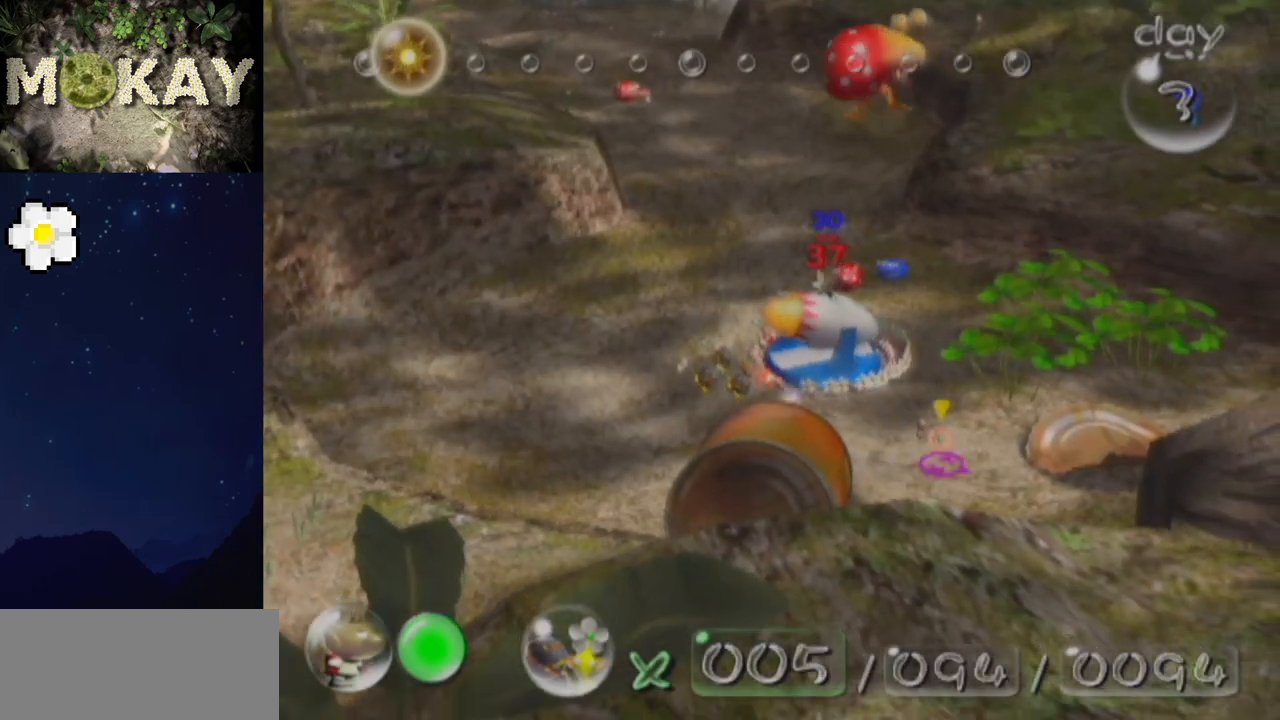
{"buttons": [], "left_stick": "up-left", "right_stick": "up-left", "events": [[67, "B", "up"], [67, "left_stick", "center"], [233, "left_stick", "left"], [333, "right_stick", "left"], [400, "right_stick", "up-left"], [500, "left_stick", "up-left"]]}
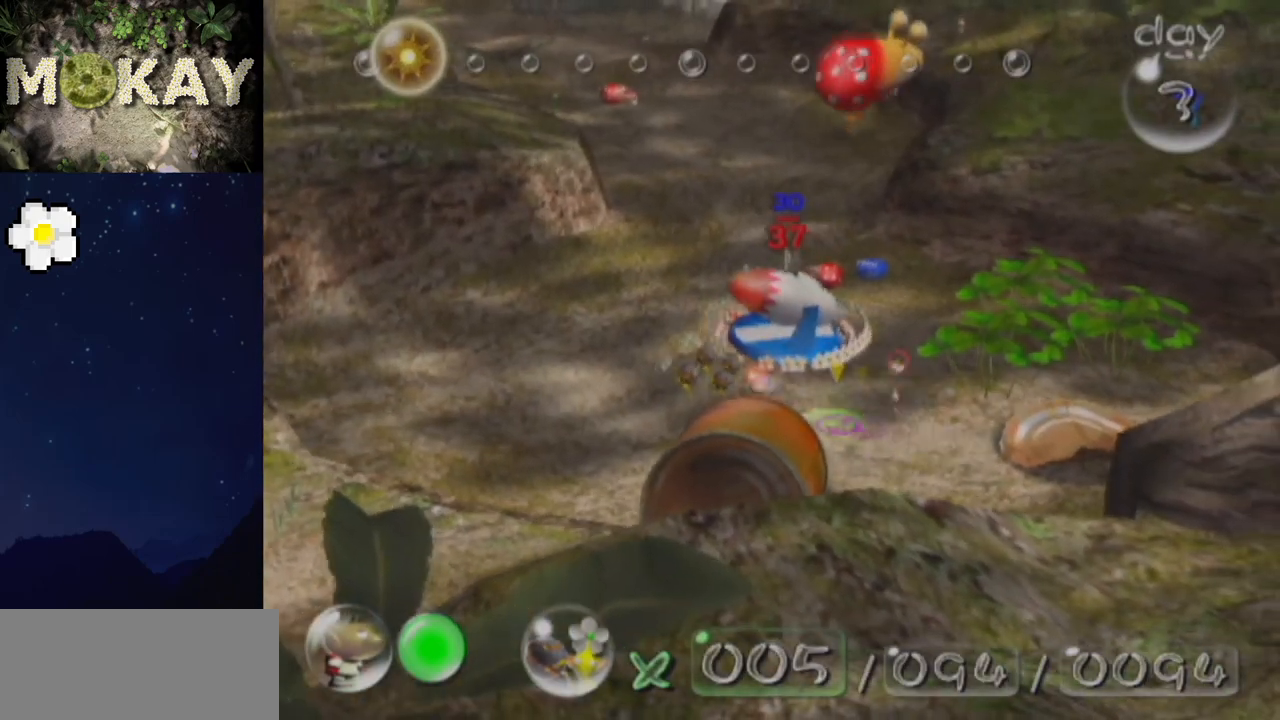
{"buttons": ["L1"], "left_stick": "up", "right_stick": "up-left", "events": [[167, "left_stick", "up"], [267, "right_stick", "up"], [433, "L1", "down"], [433, "right_stick", "up-left"]]}
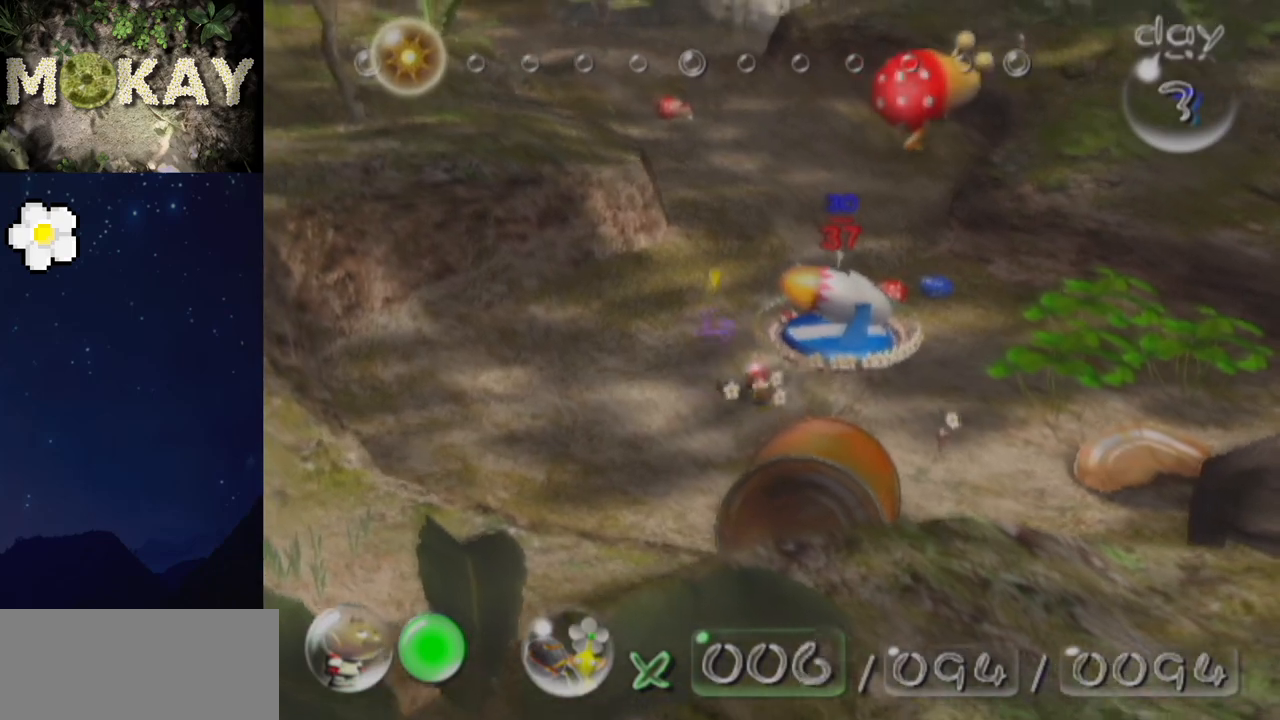
{"buttons": ["L1"], "left_stick": "up", "right_stick": "up-left", "events": [[400, "left_stick", "up-left"], [500, "left_stick", "up"]]}
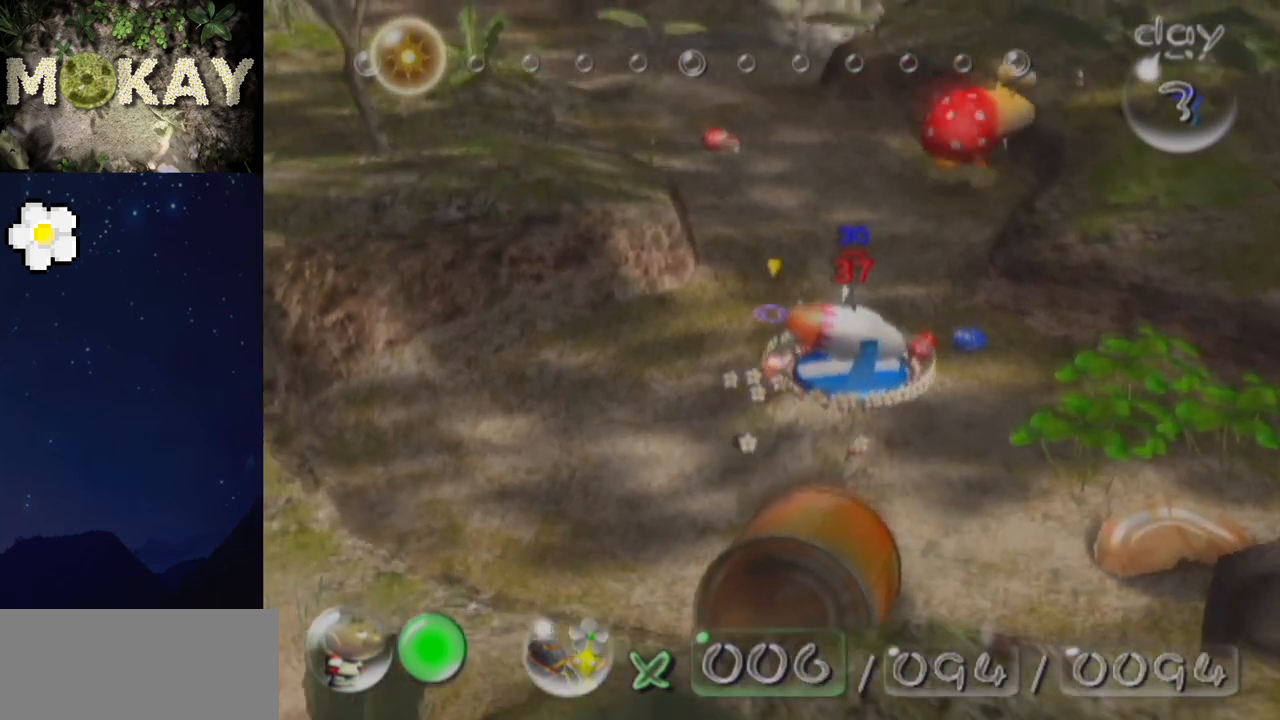
{"buttons": ["L1"], "left_stick": "right", "right_stick": "right", "events": [[433, "left_stick", "right"], [433, "right_stick", "right"]]}
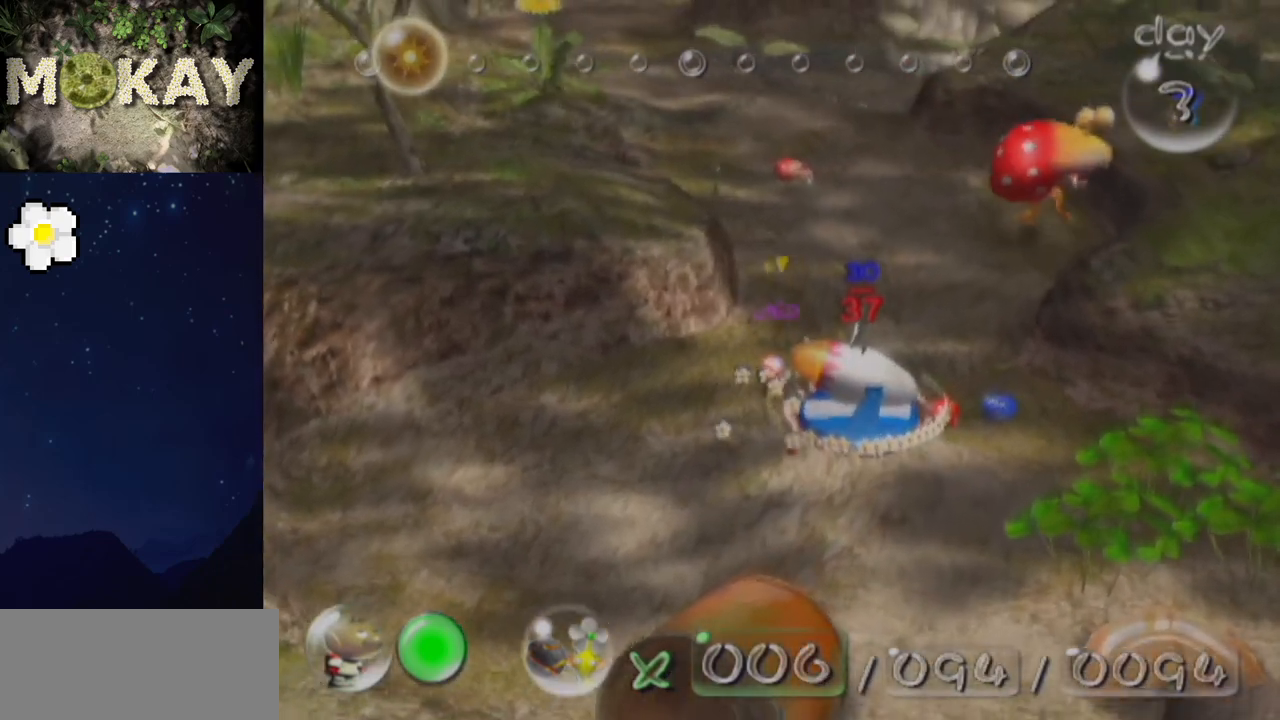
{"buttons": ["L1"], "left_stick": "down-left", "right_stick": "down-right", "events": [[167, "left_stick", "left"], [167, "right_stick", "up"], [267, "right_stick", "center"], [333, "left_stick", "right"], [367, "right_stick", "down-right"], [500, "left_stick", "down-left"]]}
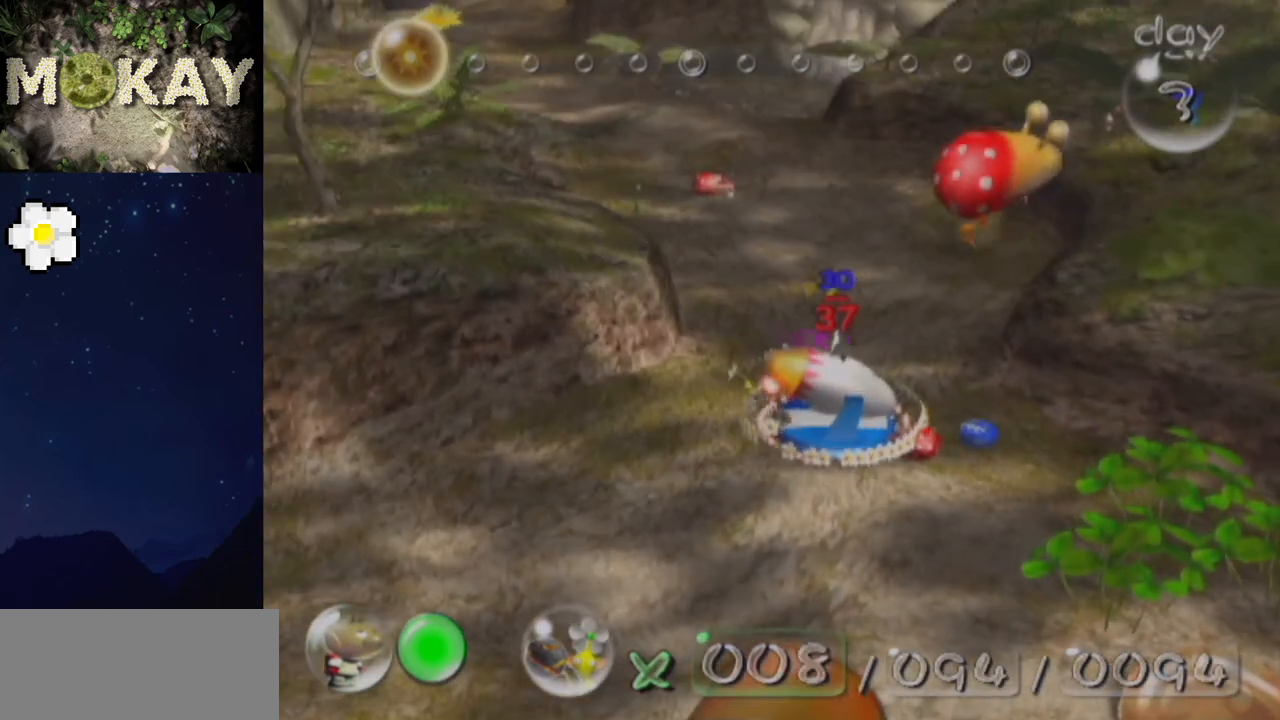
{"buttons": ["L1"], "left_stick": "up", "right_stick": "up", "events": [[67, "left_stick", "up-left"], [100, "right_stick", "up-right"], [200, "right_stick", "up-left"], [433, "right_stick", "up"], [500, "left_stick", "up"]]}
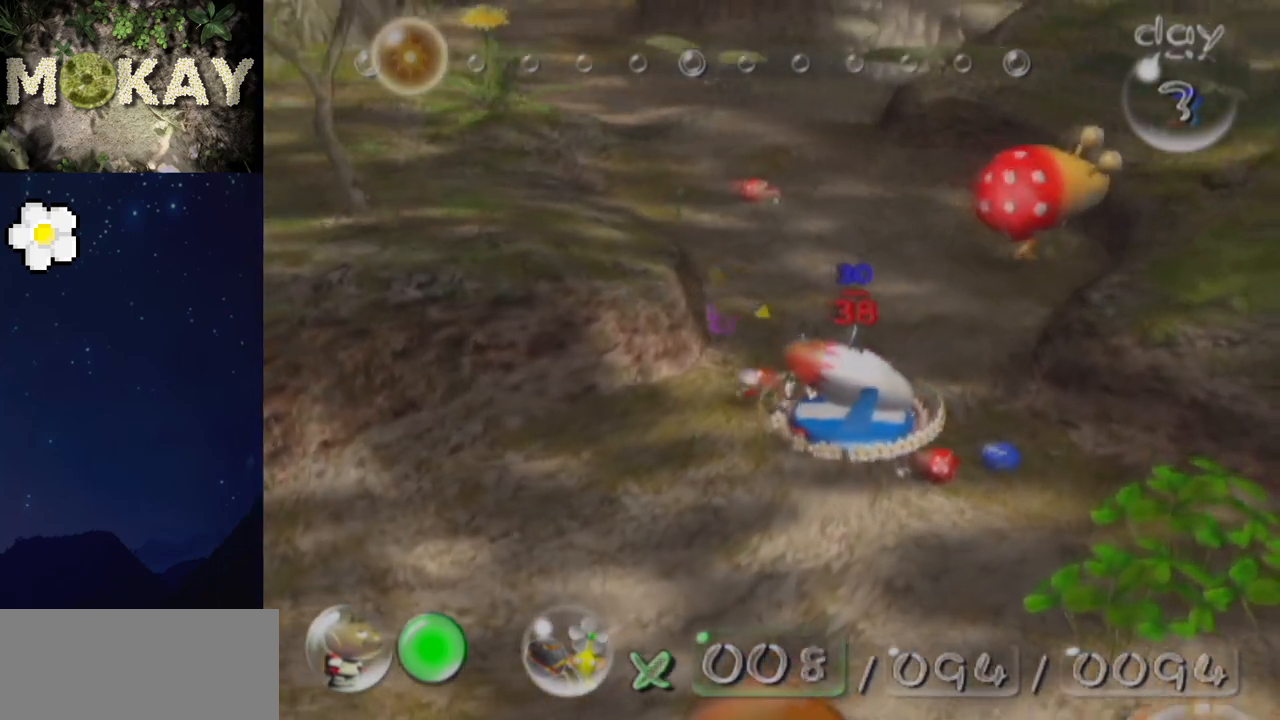
{"buttons": ["L1"], "left_stick": "up", "right_stick": "up", "events": []}
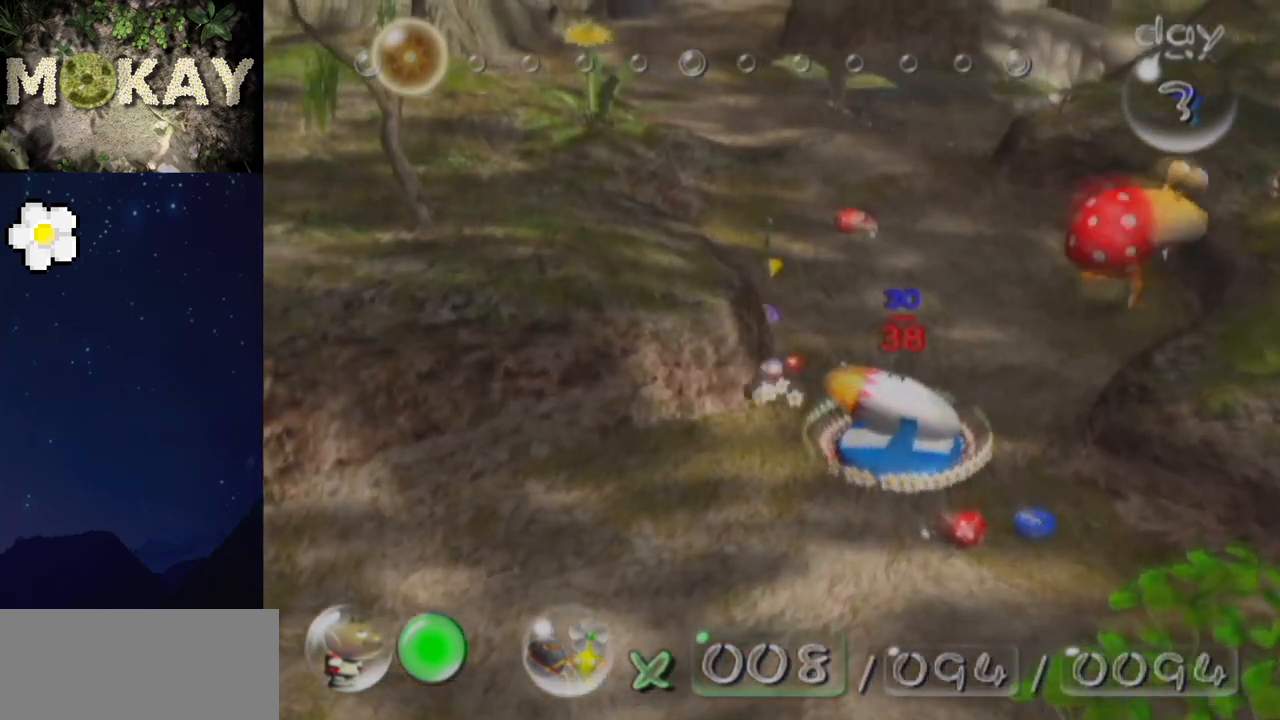
{"buttons": ["L1"], "left_stick": "up", "right_stick": "up", "events": []}
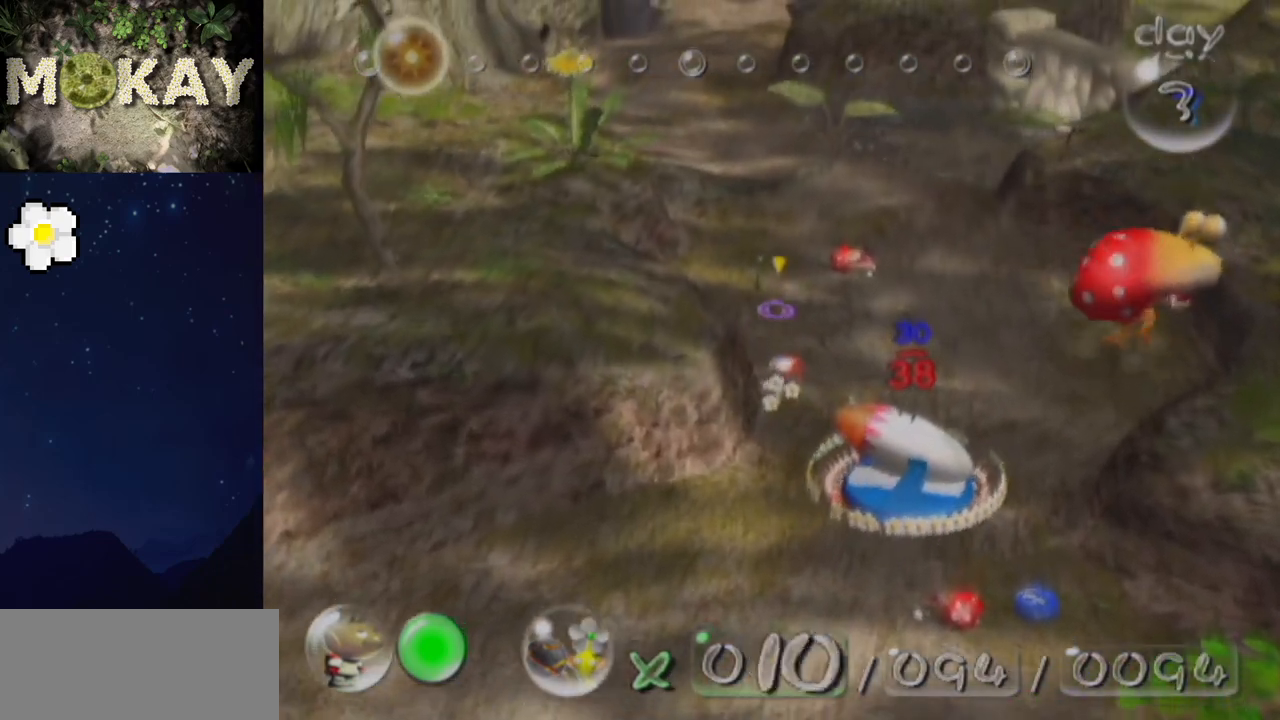
{"buttons": ["L1"], "left_stick": "up", "right_stick": "up-right", "events": [[233, "right_stick", "up-right"]]}